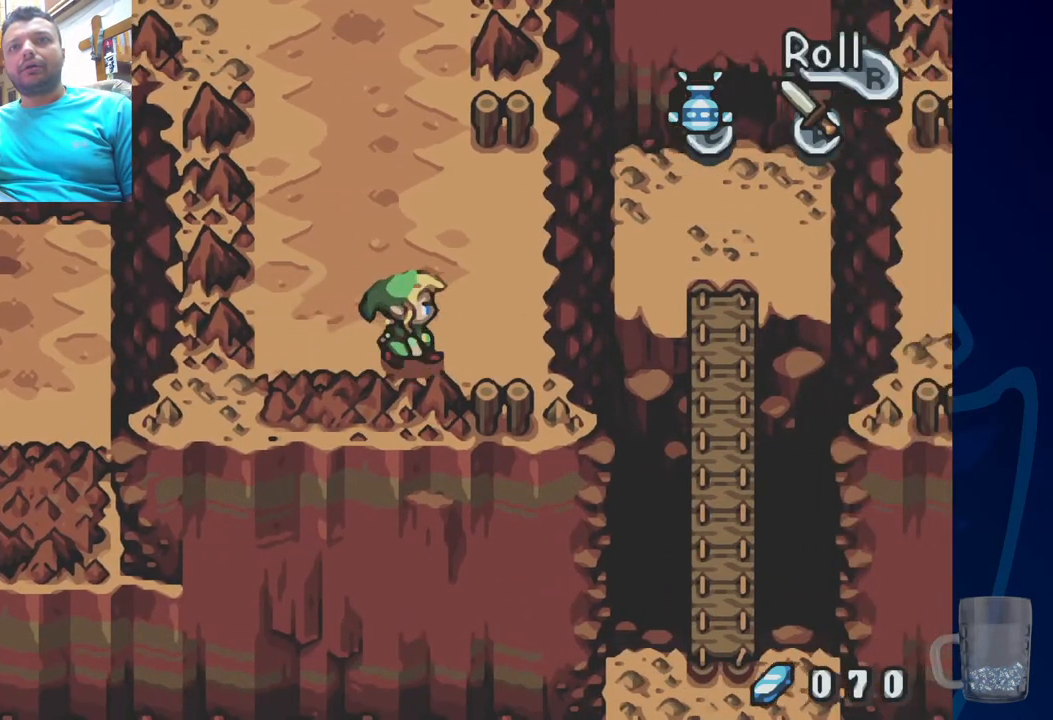
Gameplay with a controller (PlayStation layout); each line is a JSON object with the inputs held at the frame after it. "events" lists button and stick changes between this image and that frame as [ms after this image, input, new state], when the widget could be followed in between.
{"buttons": ["DPAD_UP"], "left_stick": "center", "right_stick": "center", "events": [[133, "DPAD_RIGHT", "up"], [433, "DPAD_UP", "down"]]}
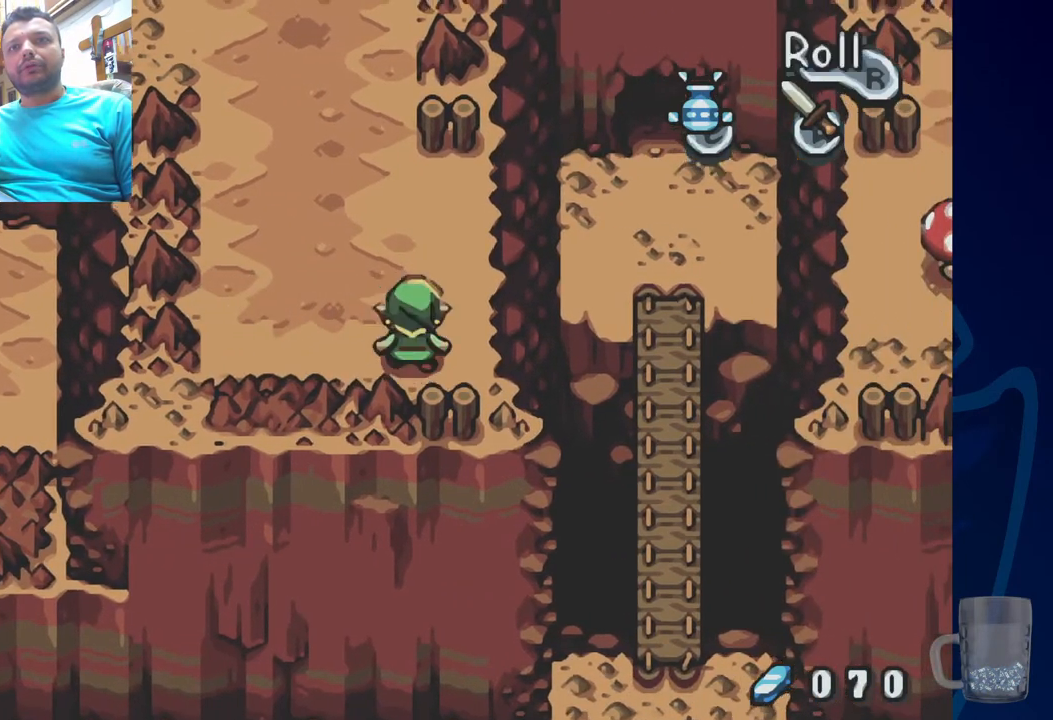
{"buttons": ["DPAD_UP", "DPAD_LEFT"], "left_stick": "center", "right_stick": "center", "events": [[233, "DPAD_LEFT", "down"]]}
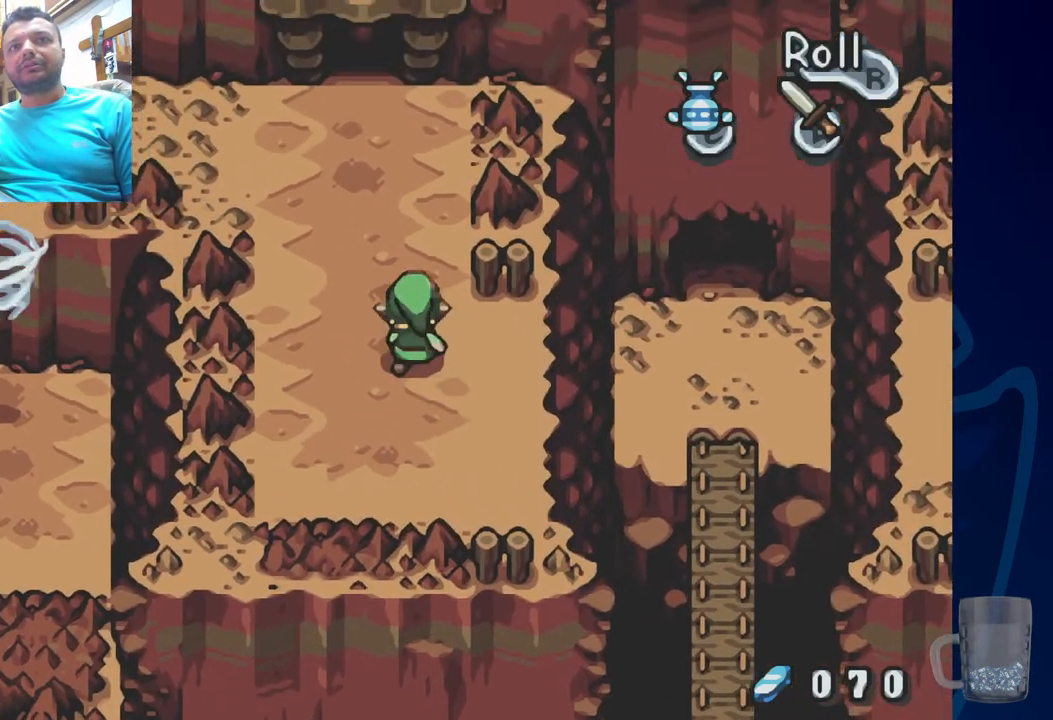
{"buttons": ["DPAD_UP", "DPAD_LEFT"], "left_stick": "center", "right_stick": "center", "events": []}
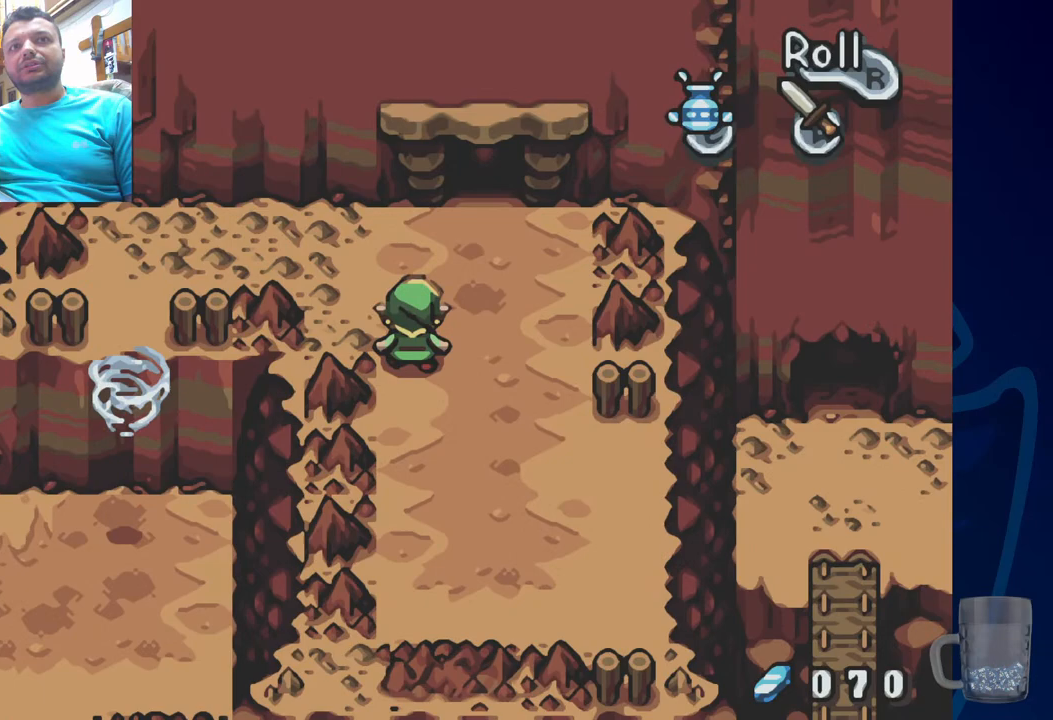
{"buttons": ["DPAD_UP", "DPAD_LEFT"], "left_stick": "center", "right_stick": "center", "events": []}
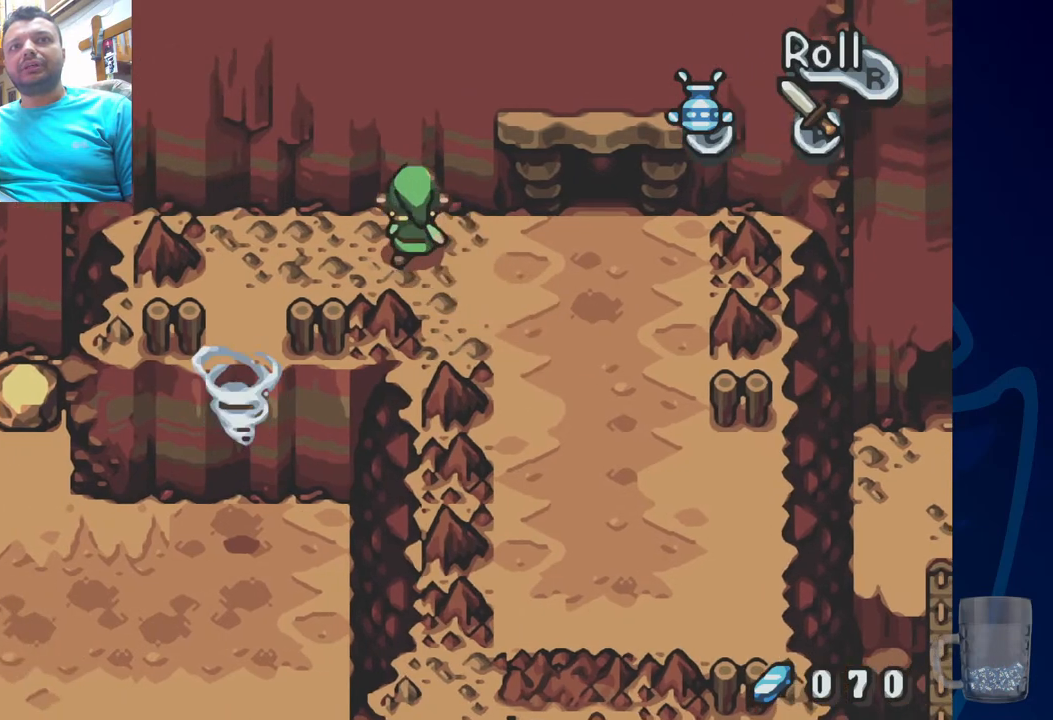
{"buttons": ["DPAD_LEFT"], "left_stick": "center", "right_stick": "center", "events": [[50, "DPAD_UP", "up"]]}
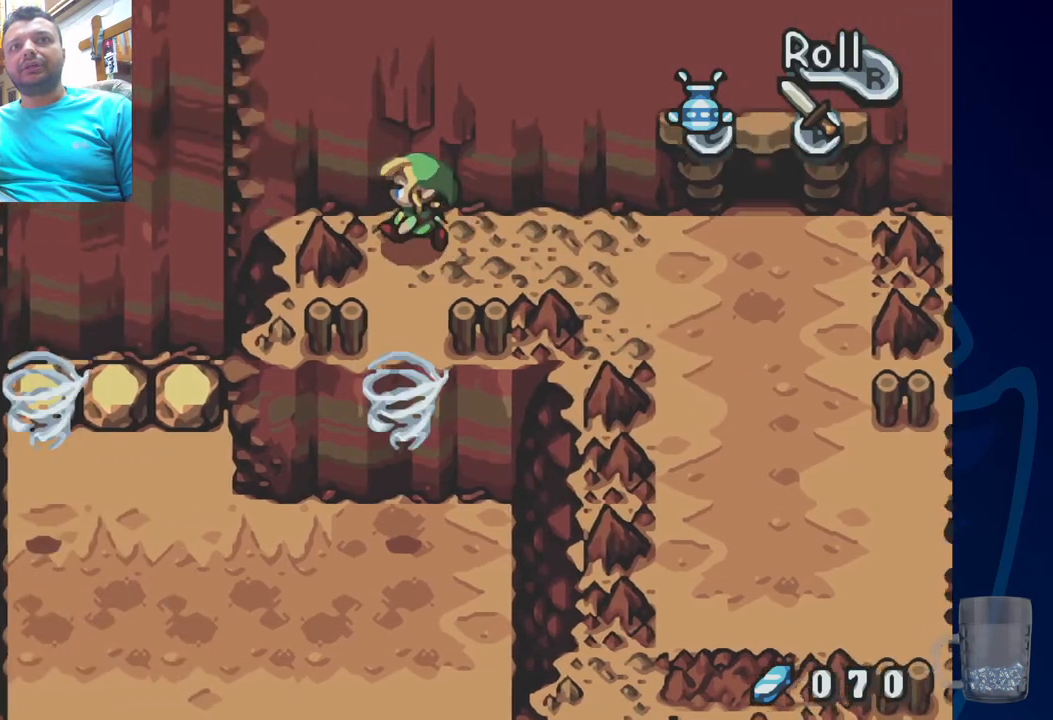
{"buttons": [], "left_stick": "center", "right_stick": "center", "events": [[17, "DPAD_LEFT", "up"]]}
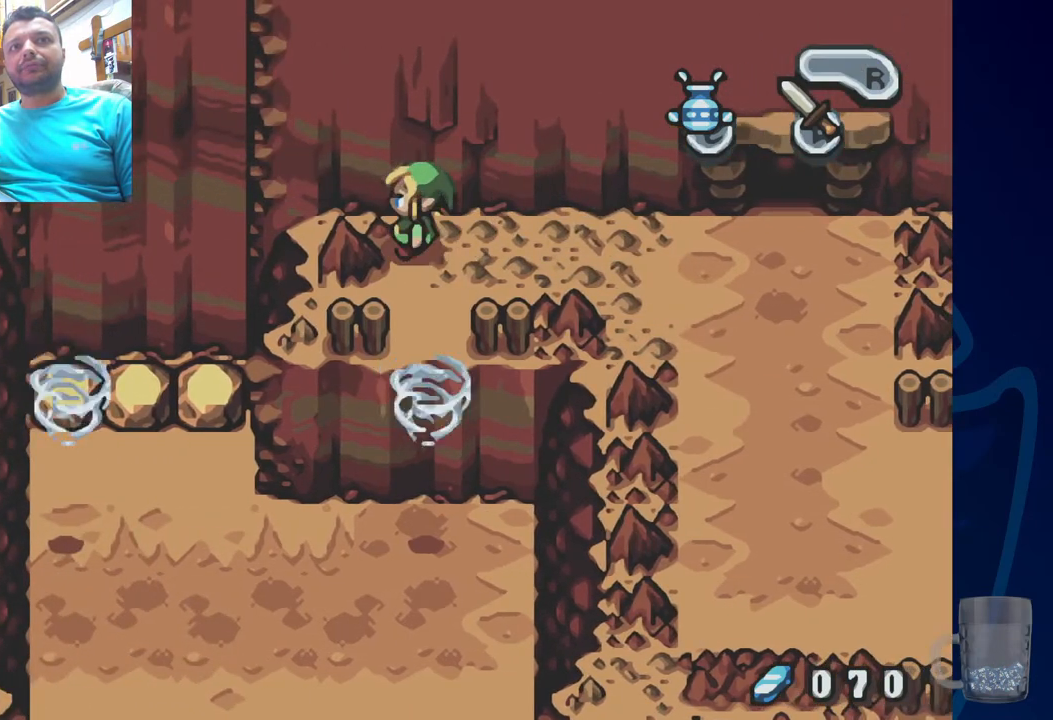
{"buttons": ["DPAD_RIGHT"], "left_stick": "center", "right_stick": "center", "events": [[250, "DPAD_RIGHT", "down"]]}
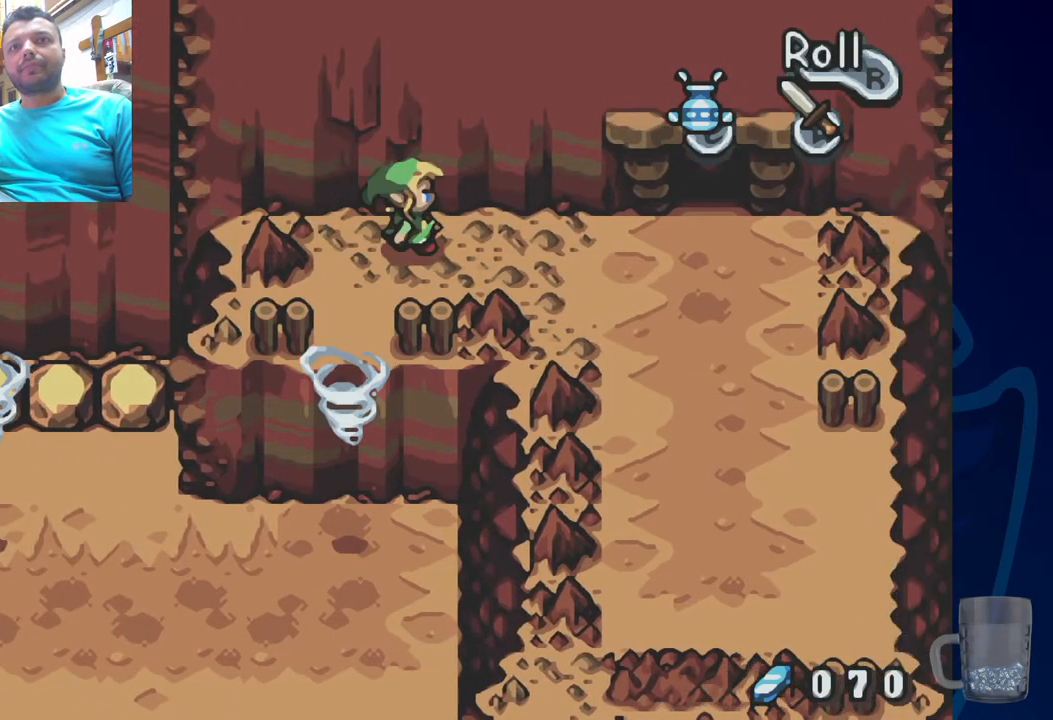
{"buttons": ["DPAD_LEFT"], "left_stick": "center", "right_stick": "center", "events": [[200, "DPAD_RIGHT", "up"], [367, "DPAD_LEFT", "down"]]}
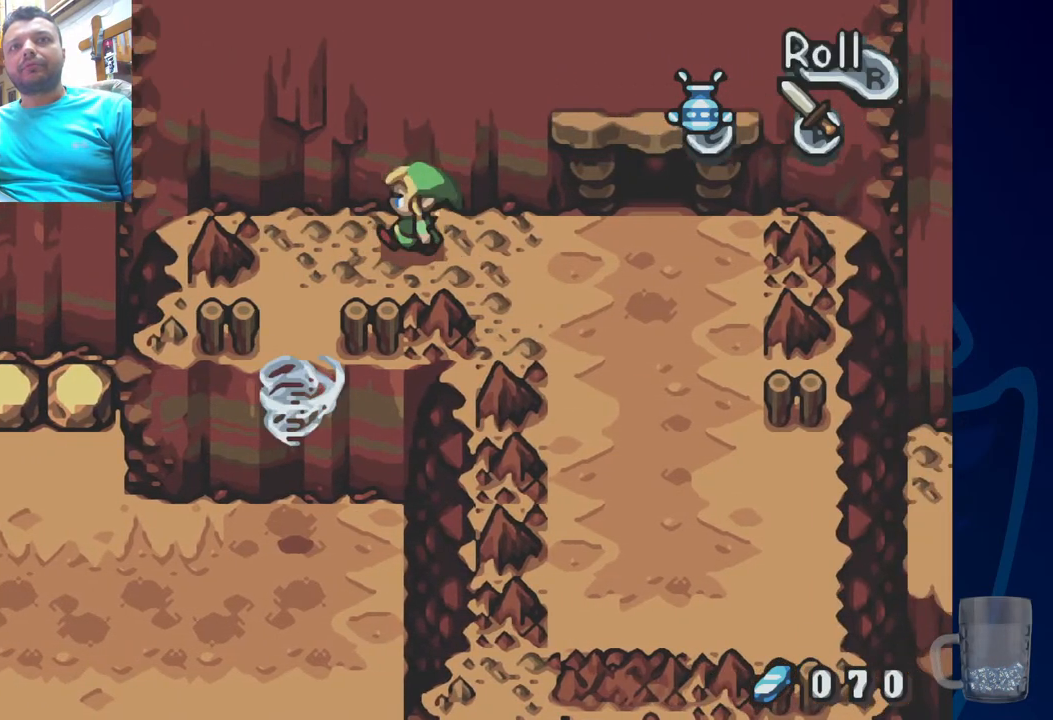
{"buttons": ["DPAD_DOWN"], "left_stick": "center", "right_stick": "center", "events": [[283, "DPAD_LEFT", "up"], [467, "DPAD_DOWN", "down"]]}
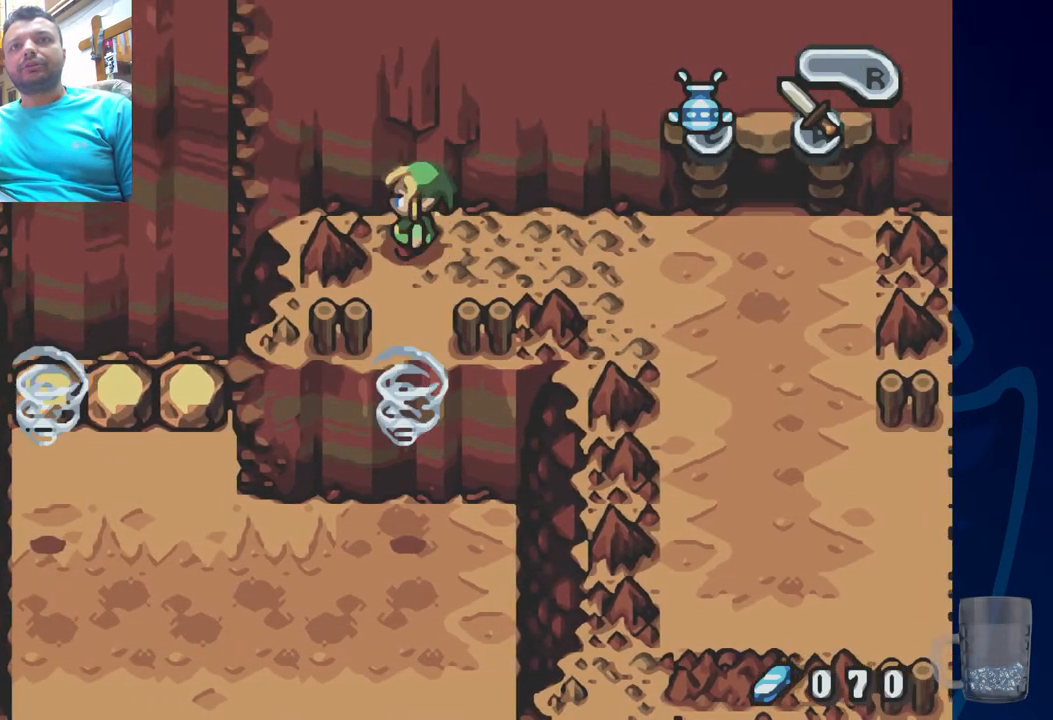
{"buttons": [], "left_stick": "center", "right_stick": "center", "events": [[417, "DPAD_DOWN", "up"]]}
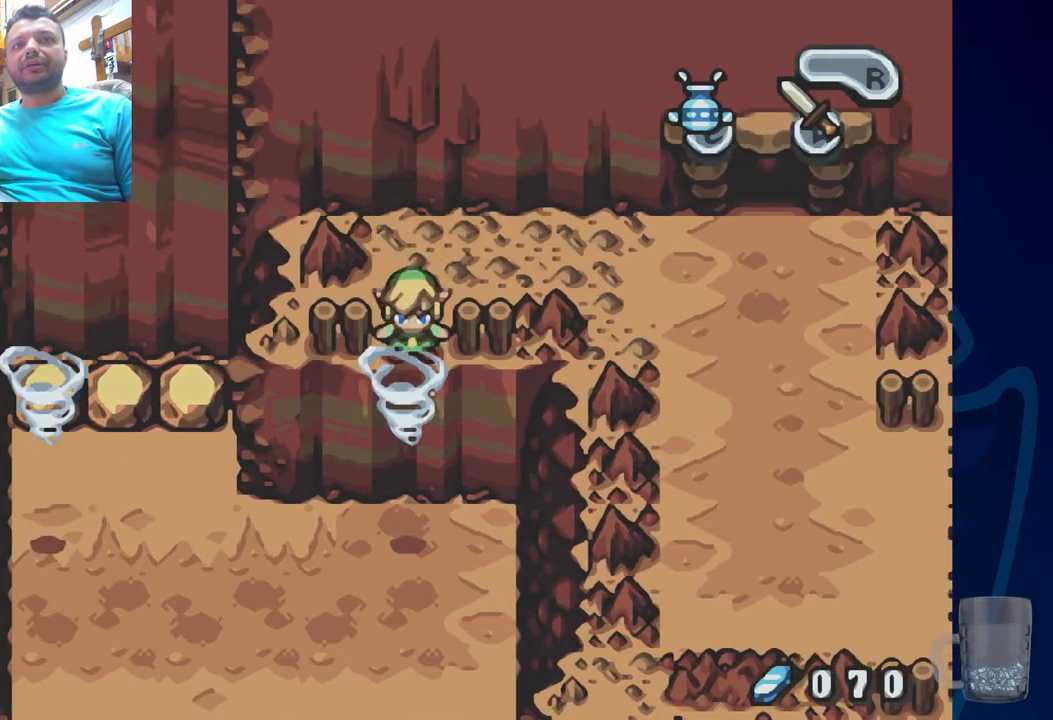
{"buttons": ["DPAD_LEFT"], "left_stick": "center", "right_stick": "center", "events": [[483, "DPAD_LEFT", "down"]]}
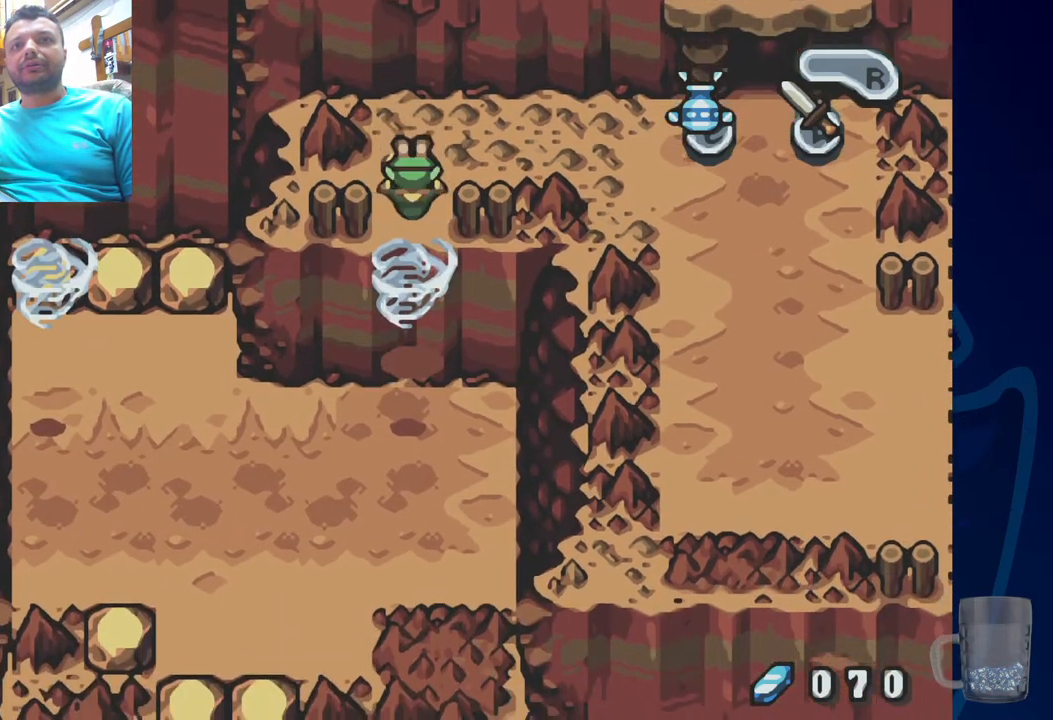
{"buttons": ["DPAD_LEFT"], "left_stick": "center", "right_stick": "center", "events": []}
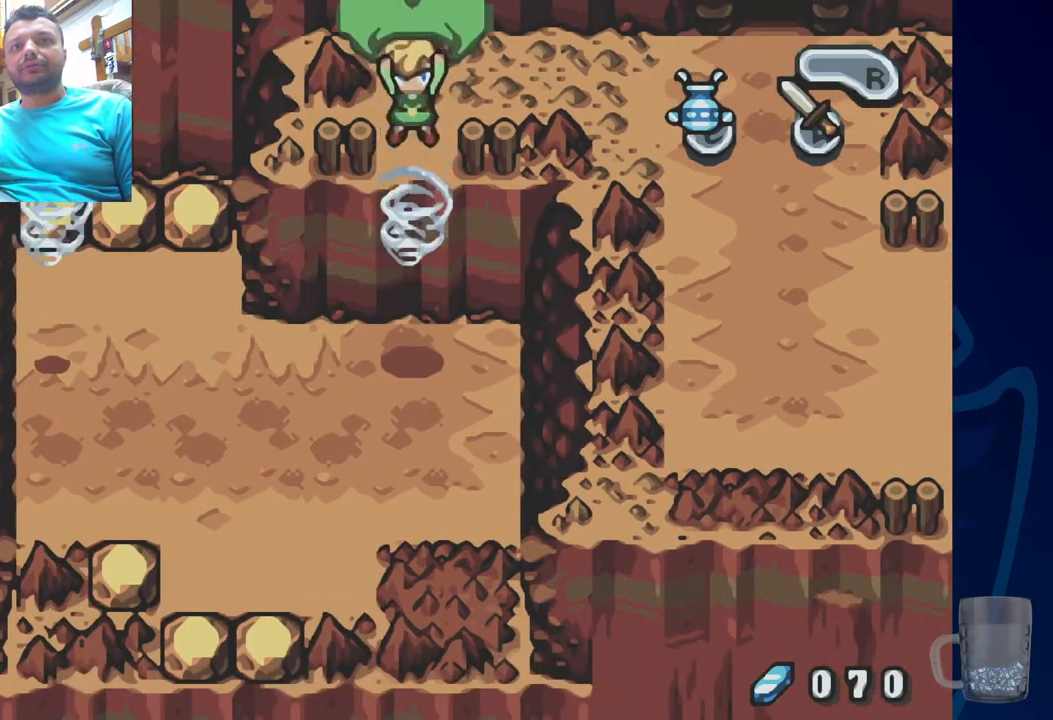
{"buttons": [], "left_stick": "center", "right_stick": "center", "events": [[483, "DPAD_LEFT", "up"]]}
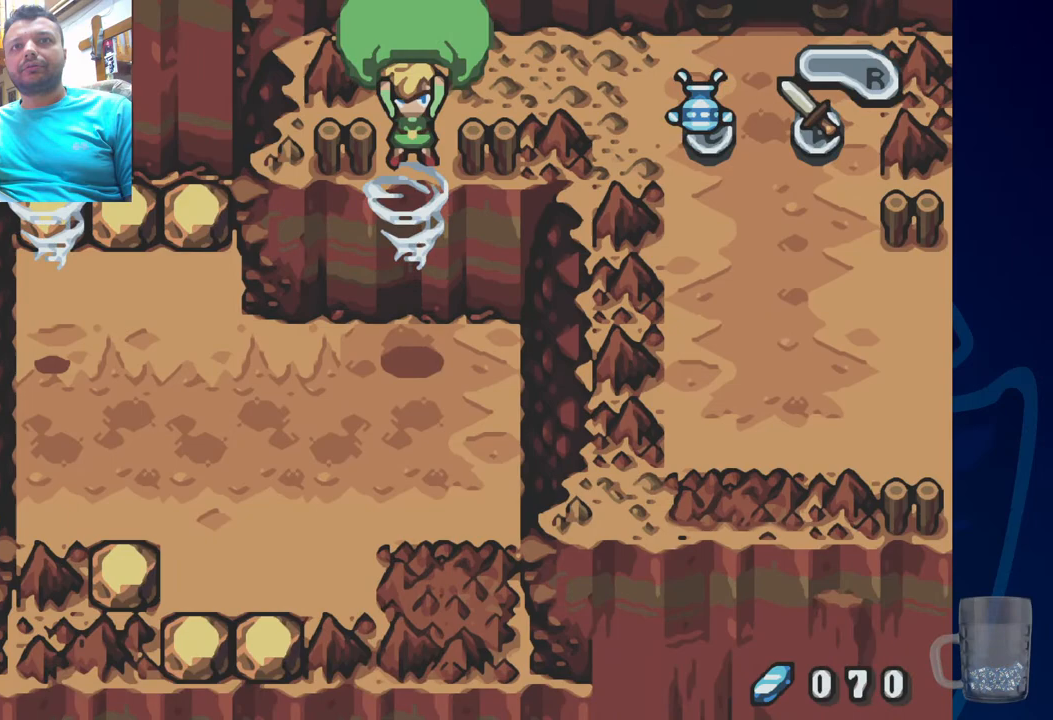
{"buttons": [], "left_stick": "center", "right_stick": "center", "events": []}
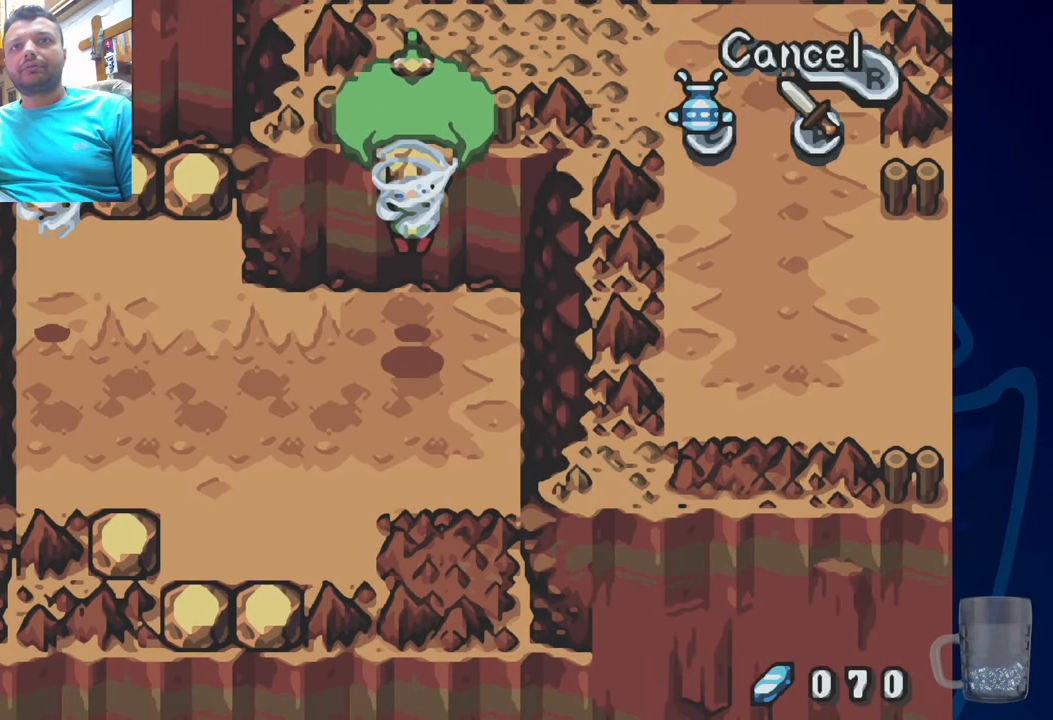
{"buttons": ["DPAD_LEFT"], "left_stick": "center", "right_stick": "center", "events": [[383, "DPAD_LEFT", "down"]]}
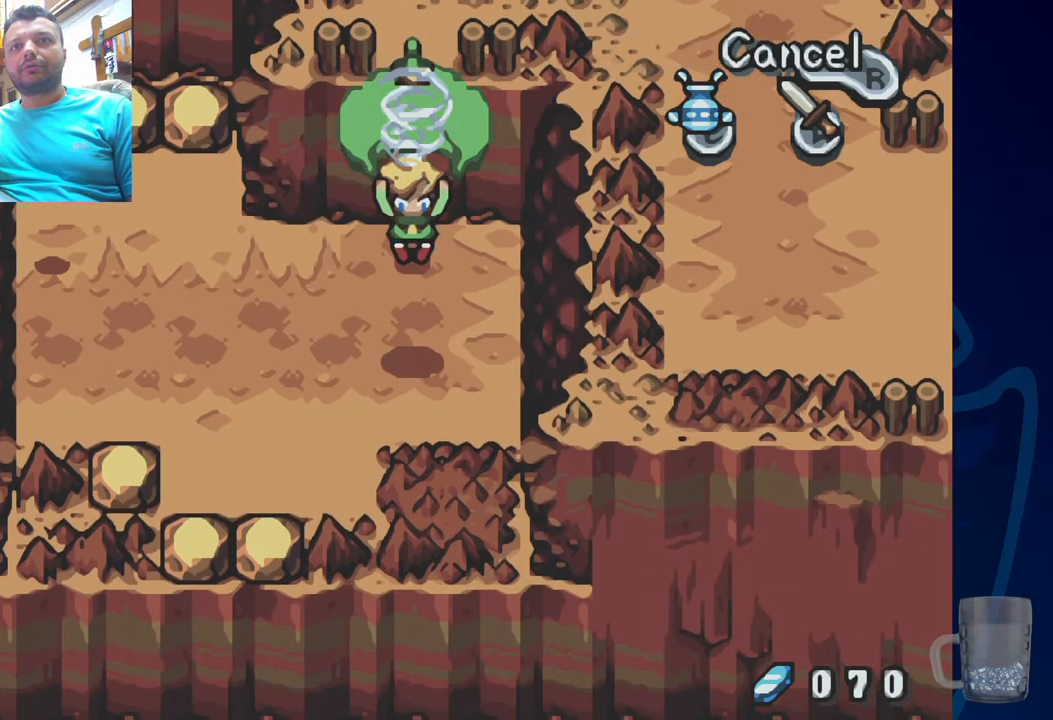
{"buttons": ["DPAD_LEFT"], "left_stick": "center", "right_stick": "center", "events": []}
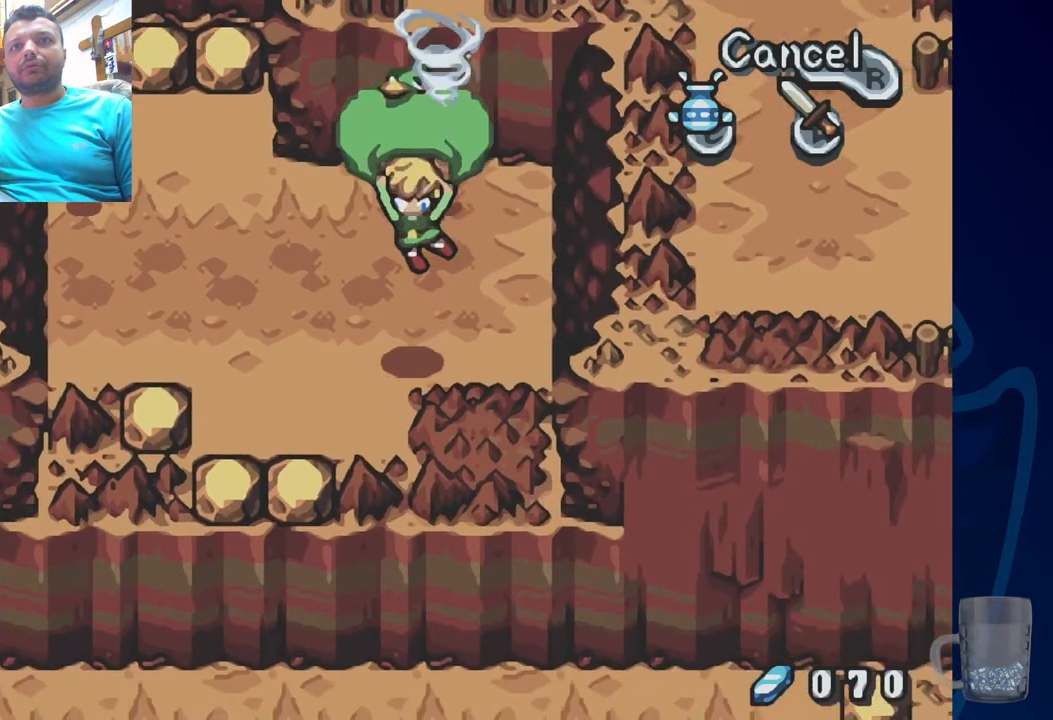
{"buttons": ["DPAD_LEFT"], "left_stick": "center", "right_stick": "center", "events": [[33, "DPAD_UP", "down"], [300, "DPAD_UP", "up"]]}
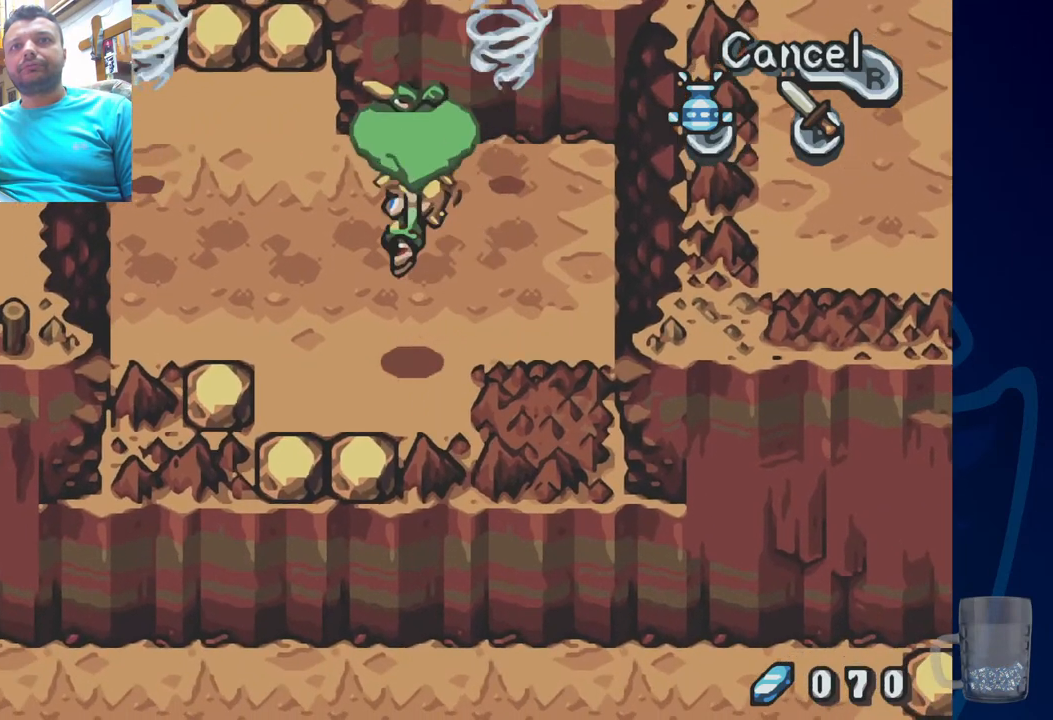
{"buttons": [], "left_stick": "center", "right_stick": "center", "events": [[117, "DPAD_LEFT", "up"]]}
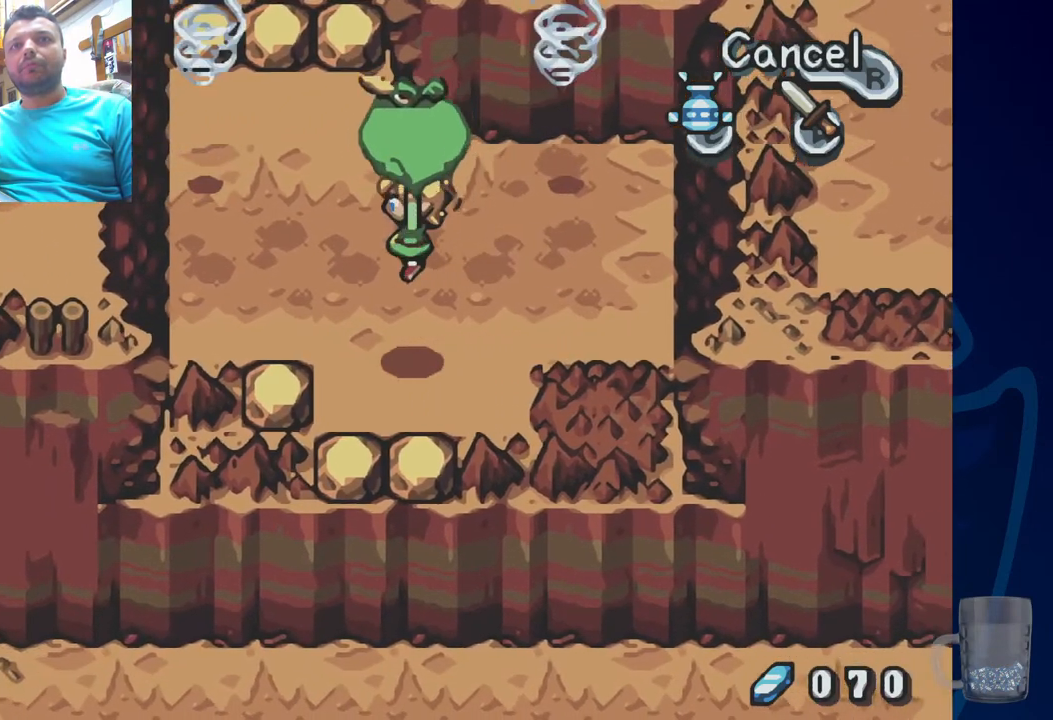
{"buttons": [], "left_stick": "center", "right_stick": "center", "events": [[100, "R2", "down"], [250, "R2", "up"]]}
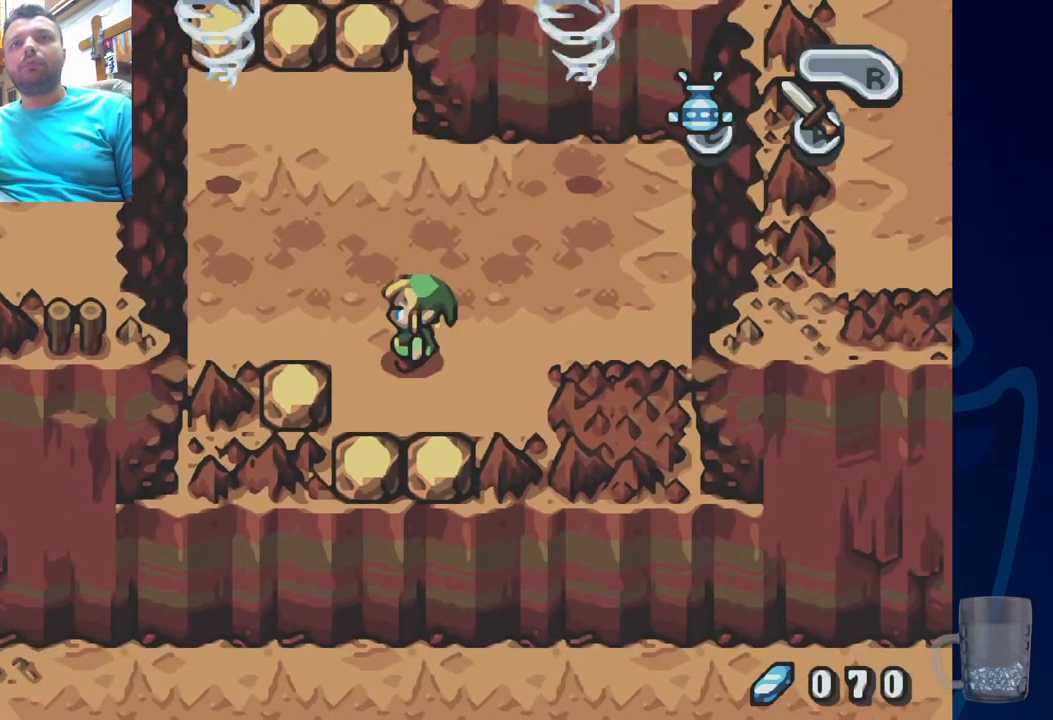
{"buttons": ["DPAD_LEFT"], "left_stick": "center", "right_stick": "center", "events": [[200, "DPAD_LEFT", "down"], [300, "DPAD_DOWN", "down"], [350, "DPAD_LEFT", "up"], [483, "DPAD_DOWN", "up"], [483, "DPAD_LEFT", "down"]]}
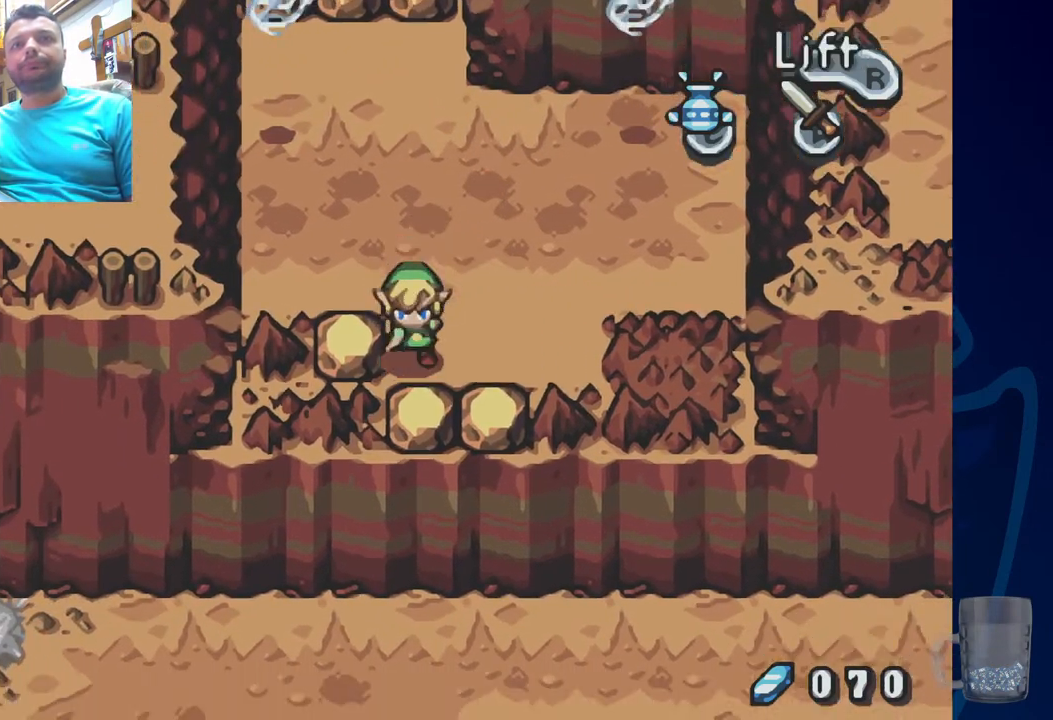
{"buttons": [], "left_stick": "center", "right_stick": "center", "events": [[50, "R2", "down"], [233, "DPAD_LEFT", "up"], [233, "R2", "up"]]}
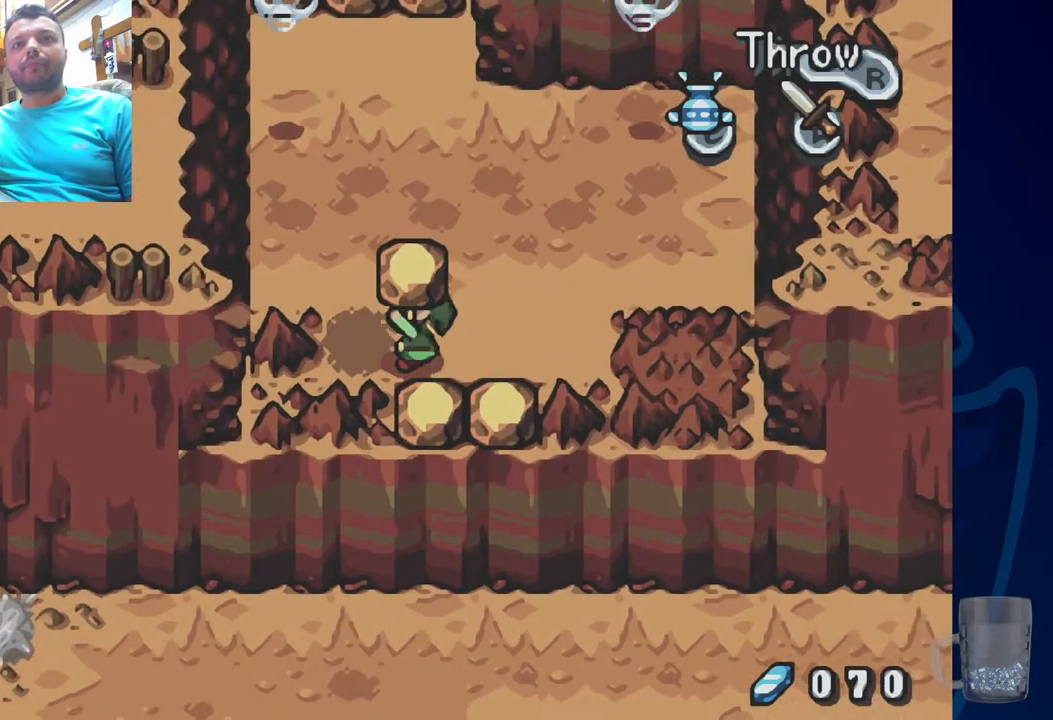
{"buttons": ["R2", "DPAD_LEFT"], "left_stick": "center", "right_stick": "center", "events": [[50, "DPAD_UP", "down"], [350, "DPAD_LEFT", "down"], [383, "DPAD_UP", "up"], [500, "R2", "down"]]}
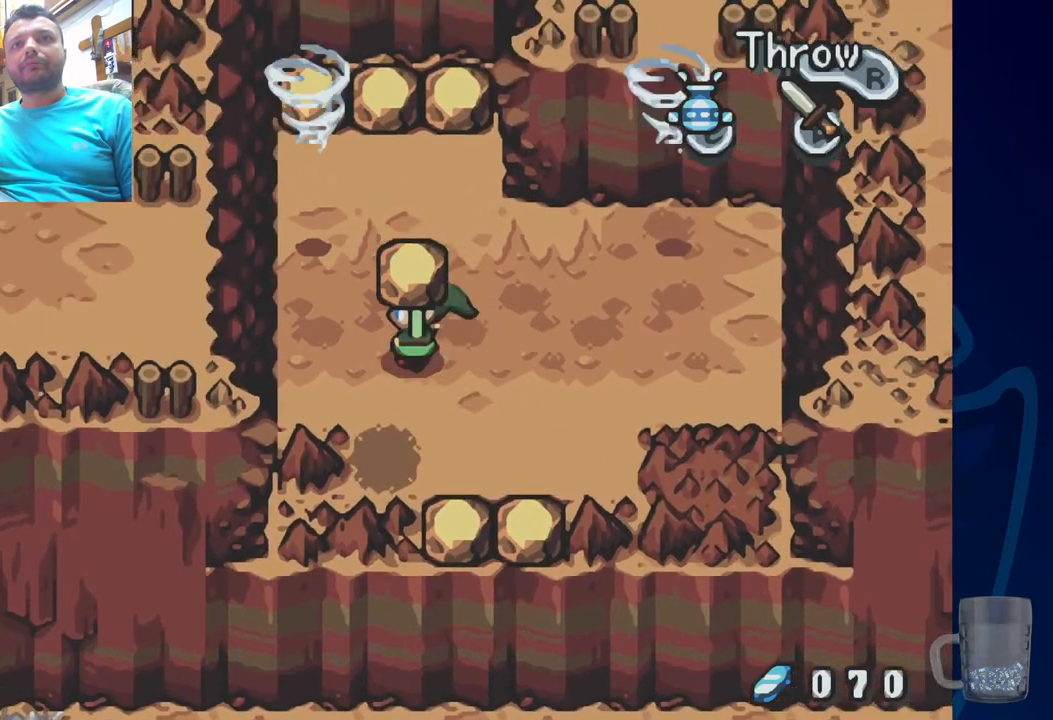
{"buttons": ["DPAD_LEFT"], "left_stick": "center", "right_stick": "center", "events": [[83, "DPAD_LEFT", "up"], [183, "R2", "up"], [500, "DPAD_LEFT", "down"]]}
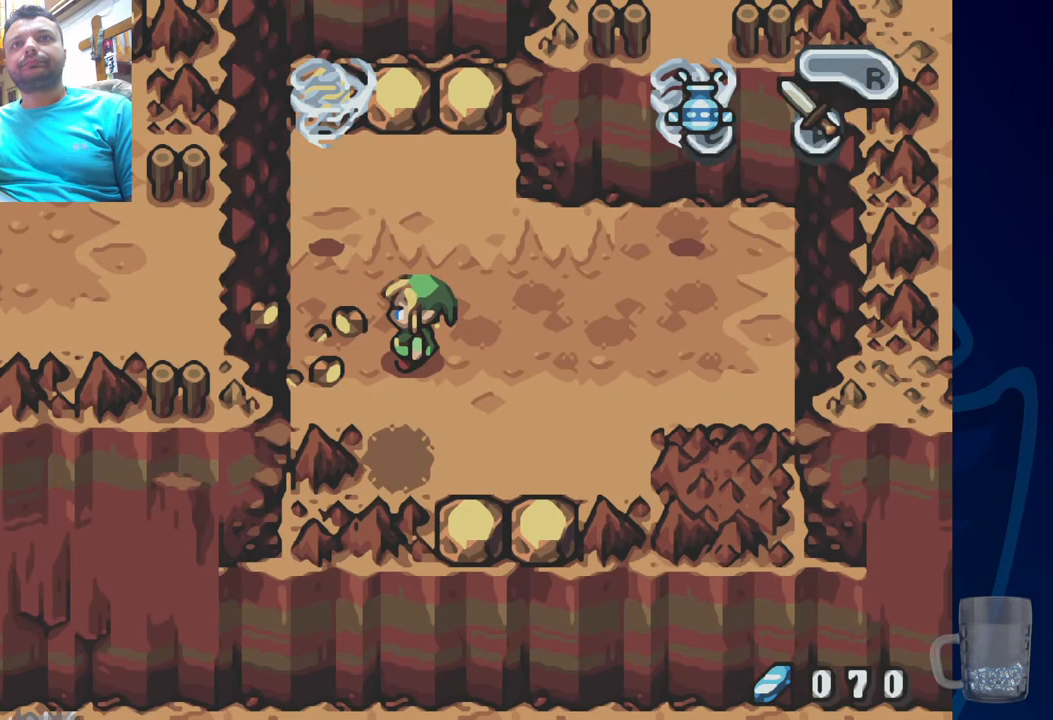
{"buttons": [], "left_stick": "center", "right_stick": "center", "events": [[200, "DPAD_LEFT", "up"]]}
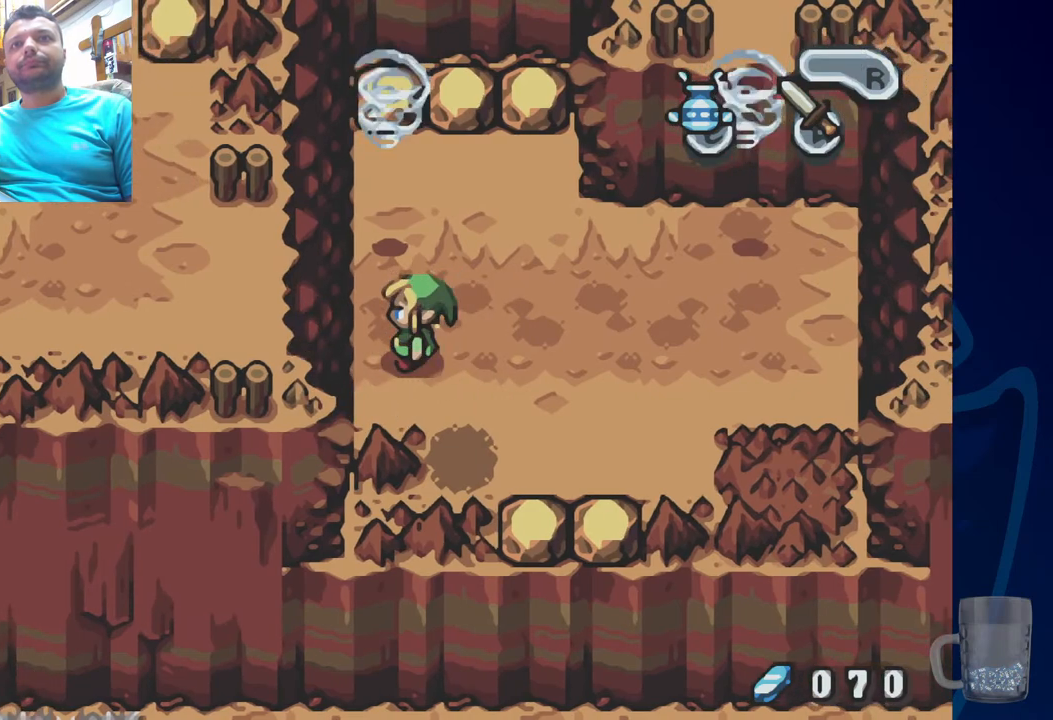
{"buttons": [], "left_stick": "center", "right_stick": "center", "events": [[117, "DPAD_RIGHT", "down"], [433, "DPAD_RIGHT", "up"]]}
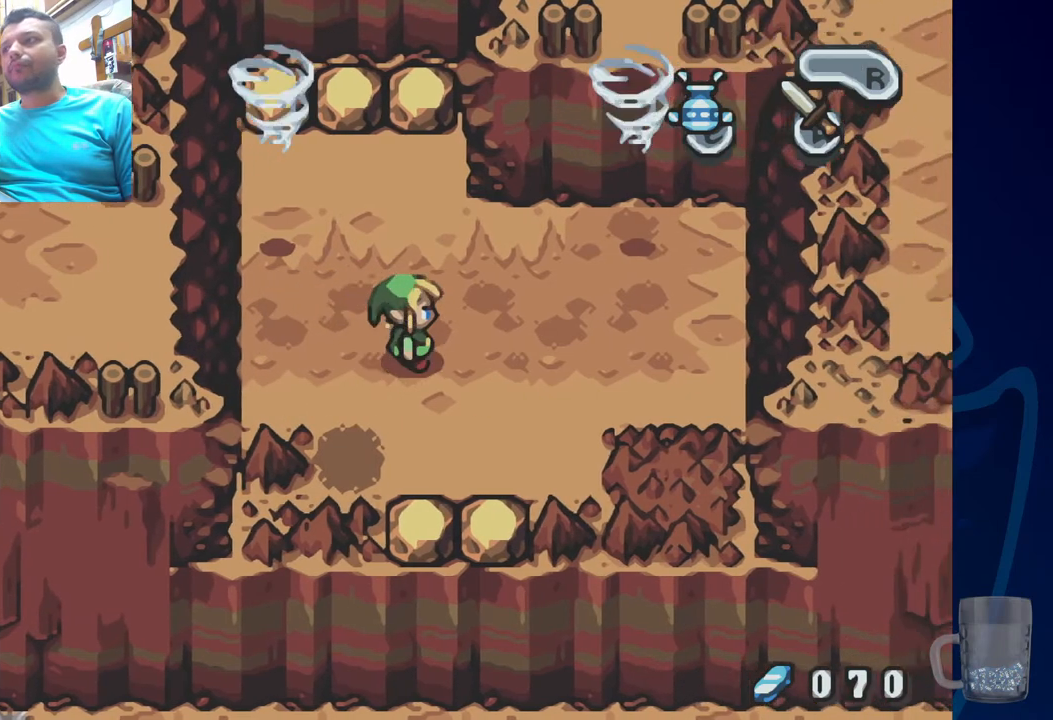
{"buttons": [], "left_stick": "center", "right_stick": "center", "events": []}
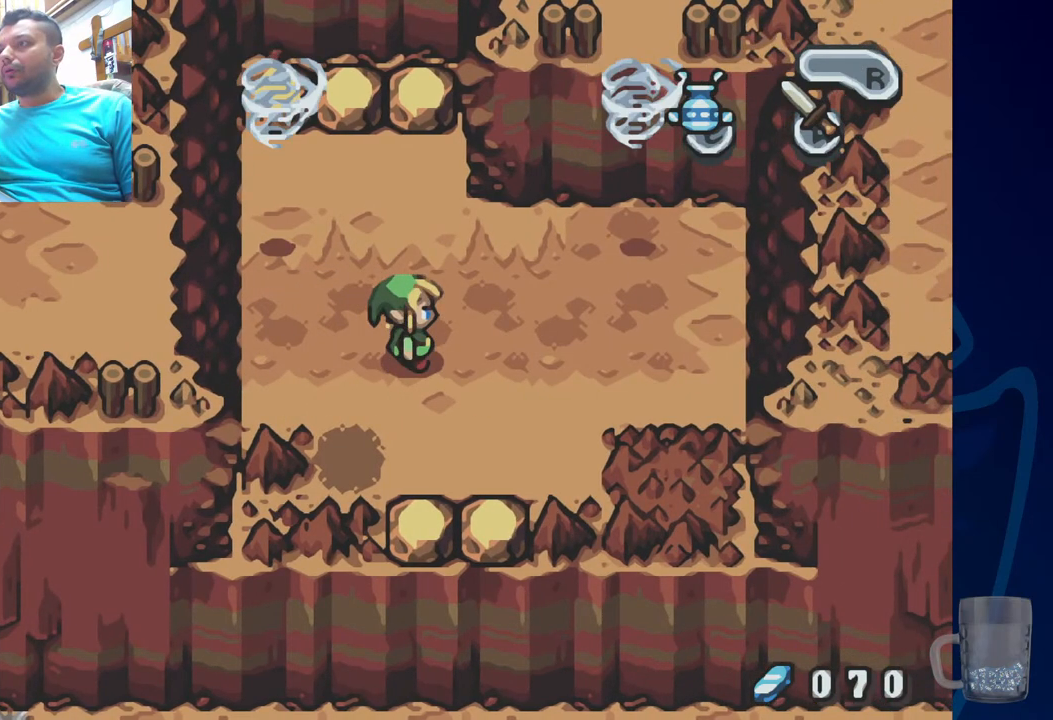
{"buttons": [], "left_stick": "center", "right_stick": "center", "events": []}
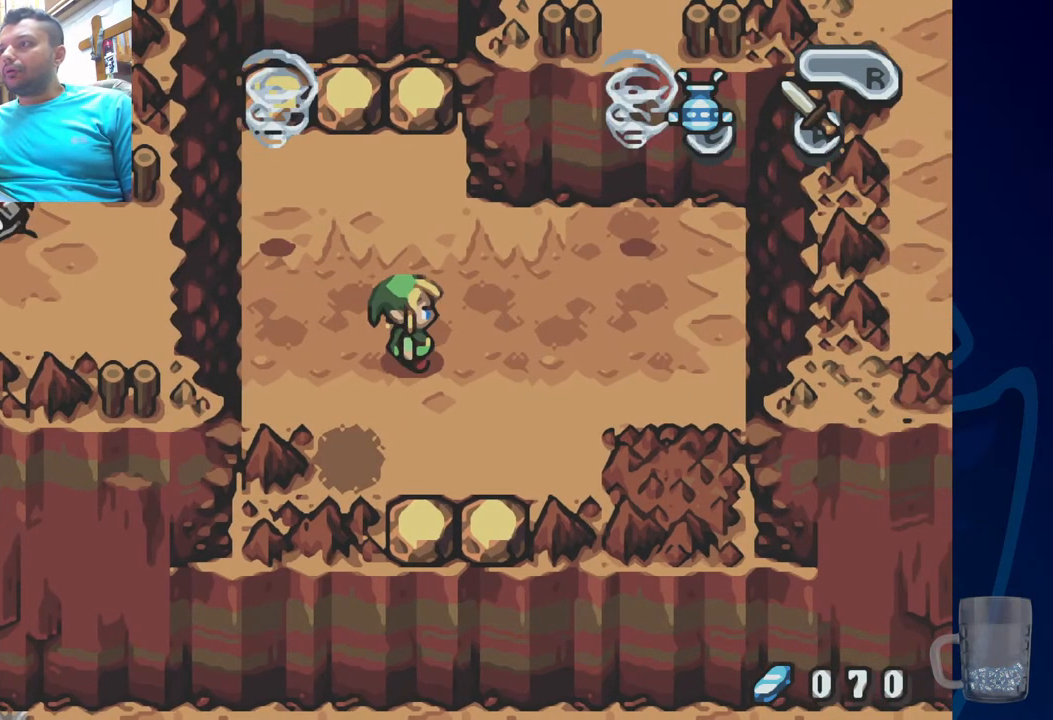
{"buttons": [], "left_stick": "center", "right_stick": "center", "events": []}